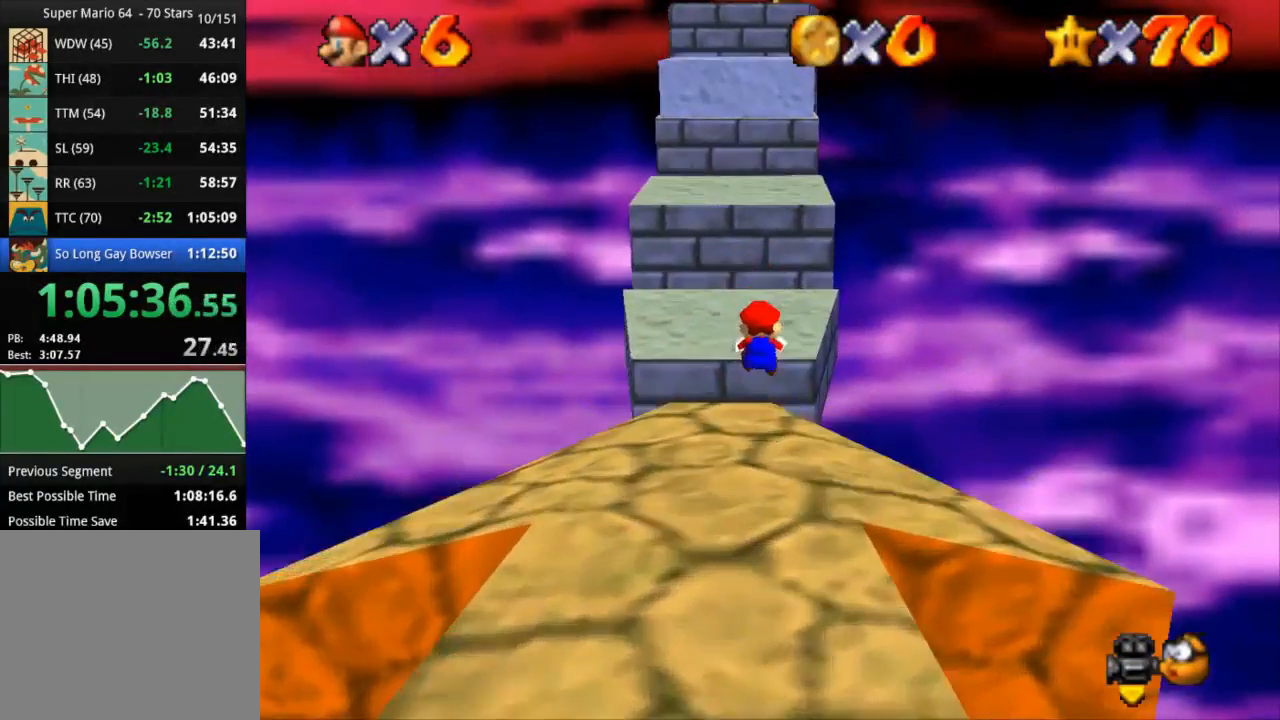
Gameplay with a controller (PlayStation layout); each line is a JSON object with the inputs held at the frame after it. "events" lists button and stick changes between this image and that frame as [ms after this image, input, new state], when the widget could be followed in between. Not read: R3.
{"buttons": ["CROSS", "R1"], "left_stick": "up-right", "right_stick": "center", "events": [[234, "CROSS", "down"], [501, "R2", "up"], [501, "left_stick", "up-right"]]}
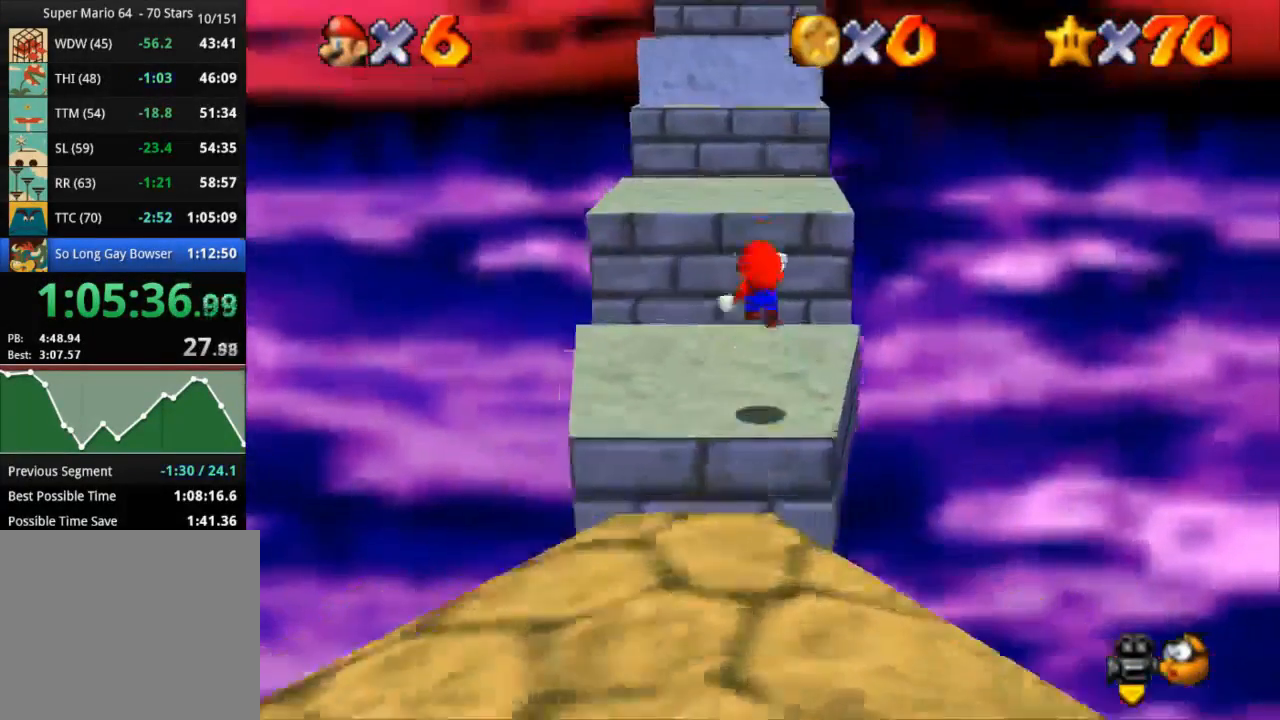
{"buttons": ["CROSS", "R1"], "left_stick": "up", "right_stick": "center", "events": [[500, "left_stick", "up"]]}
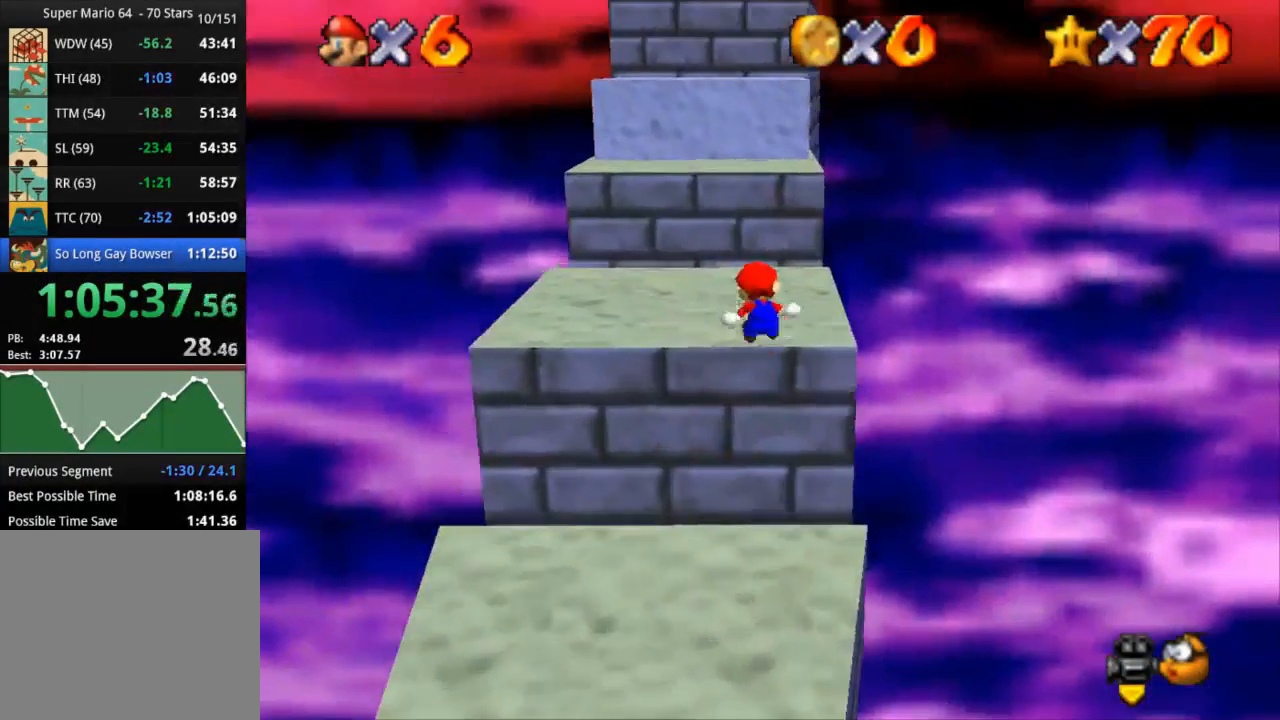
{"buttons": ["CROSS"], "left_stick": "up", "right_stick": "center", "events": [[167, "CROSS", "up"], [167, "R1", "up"], [250, "CROSS", "down"]]}
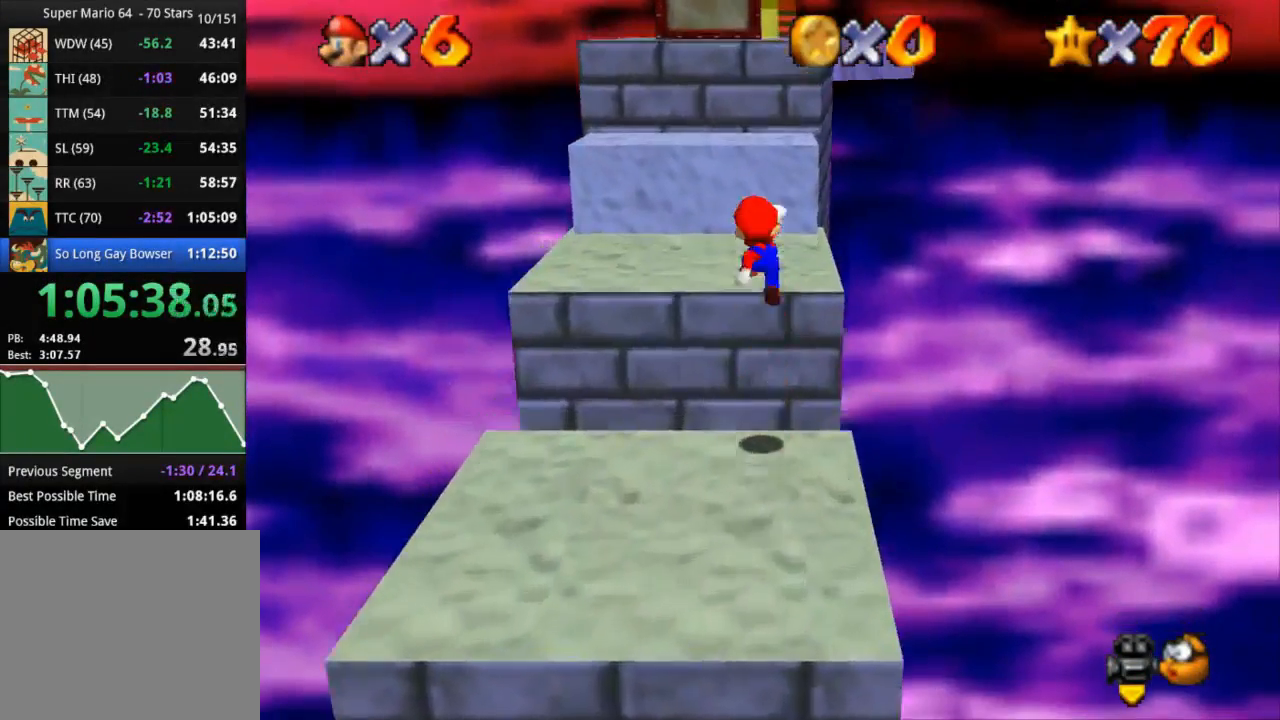
{"buttons": ["CROSS"], "left_stick": "up", "right_stick": "center", "events": [[66, "CROSS", "up"], [467, "CROSS", "down"]]}
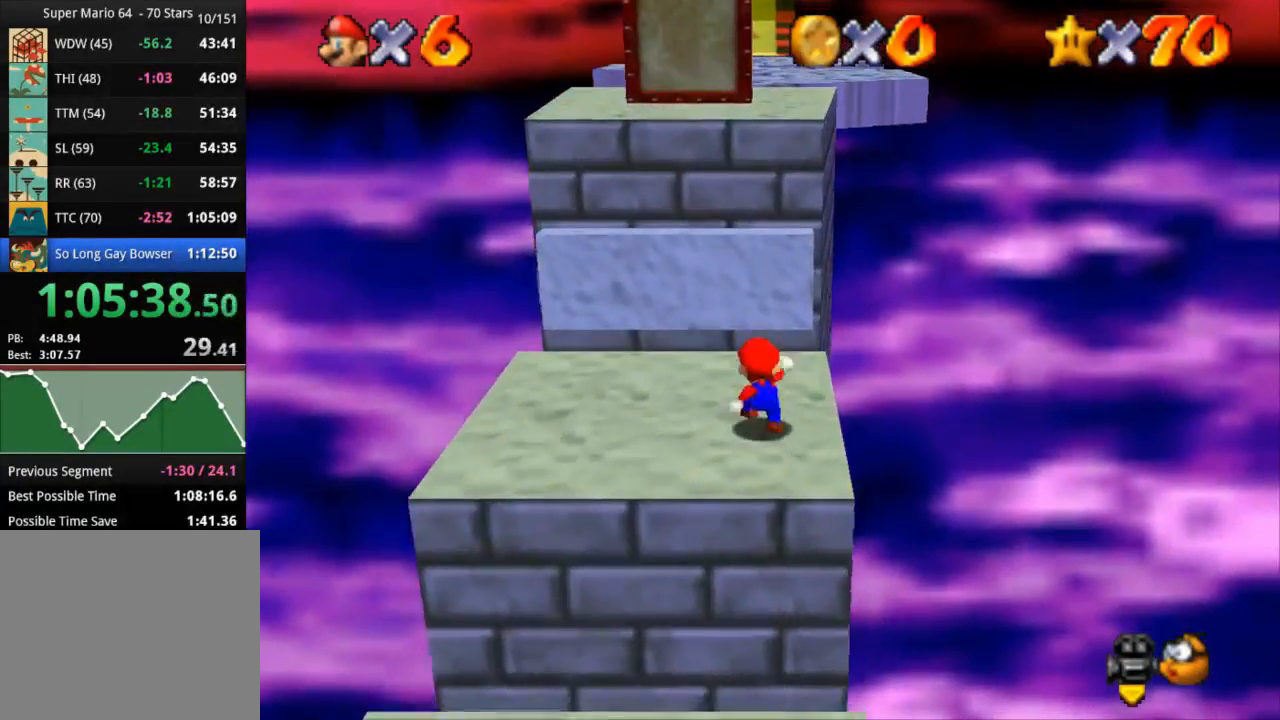
{"buttons": ["CROSS"], "left_stick": "up", "right_stick": "center", "events": []}
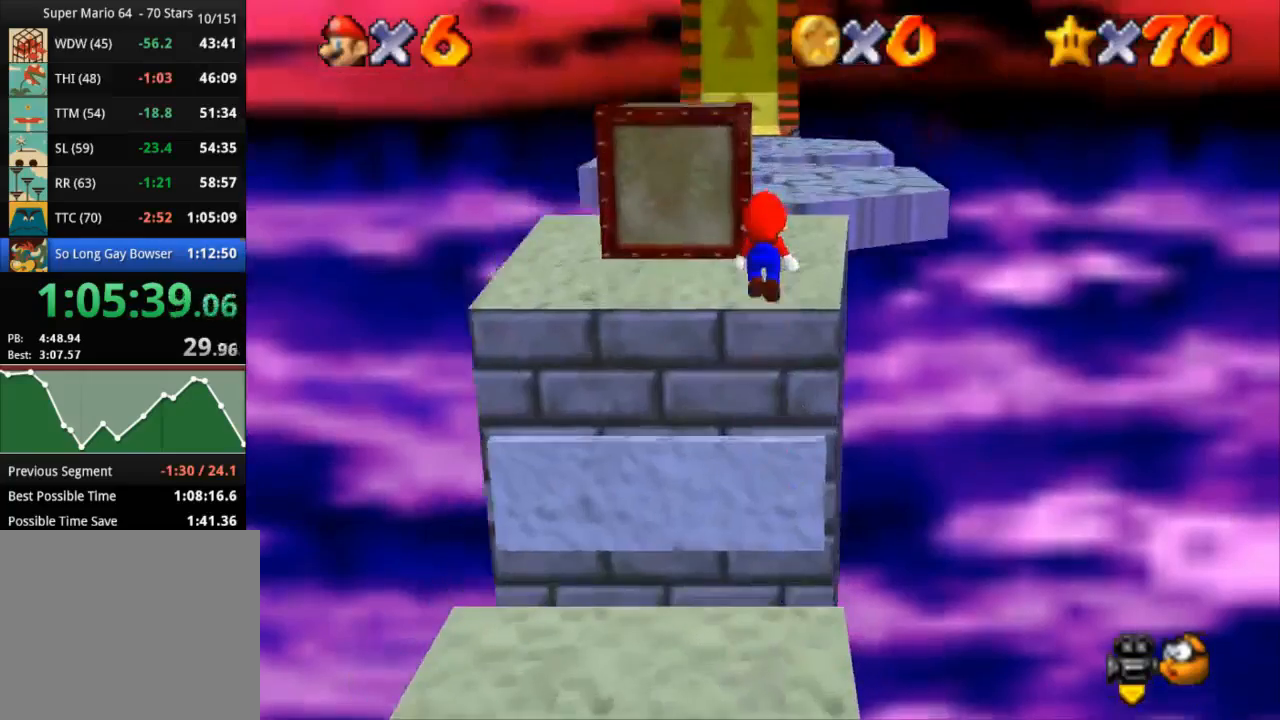
{"buttons": [], "left_stick": "up", "right_stick": "center", "events": [[33, "SQUARE", "down"], [150, "SQUARE", "up"], [183, "CROSS", "up"], [233, "CROSS", "down"], [383, "CROSS", "up"]]}
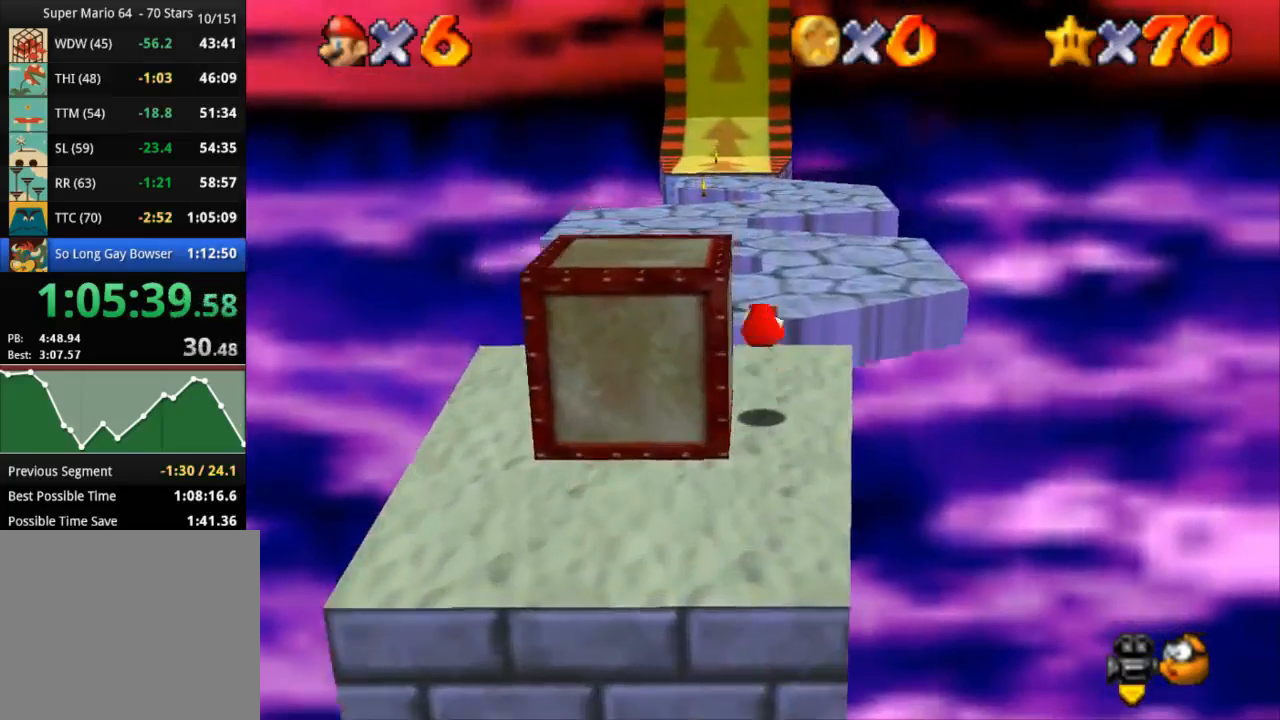
{"buttons": ["CROSS", "SQUARE"], "left_stick": "up", "right_stick": "center", "events": [[334, "CROSS", "down"], [367, "SQUARE", "down"]]}
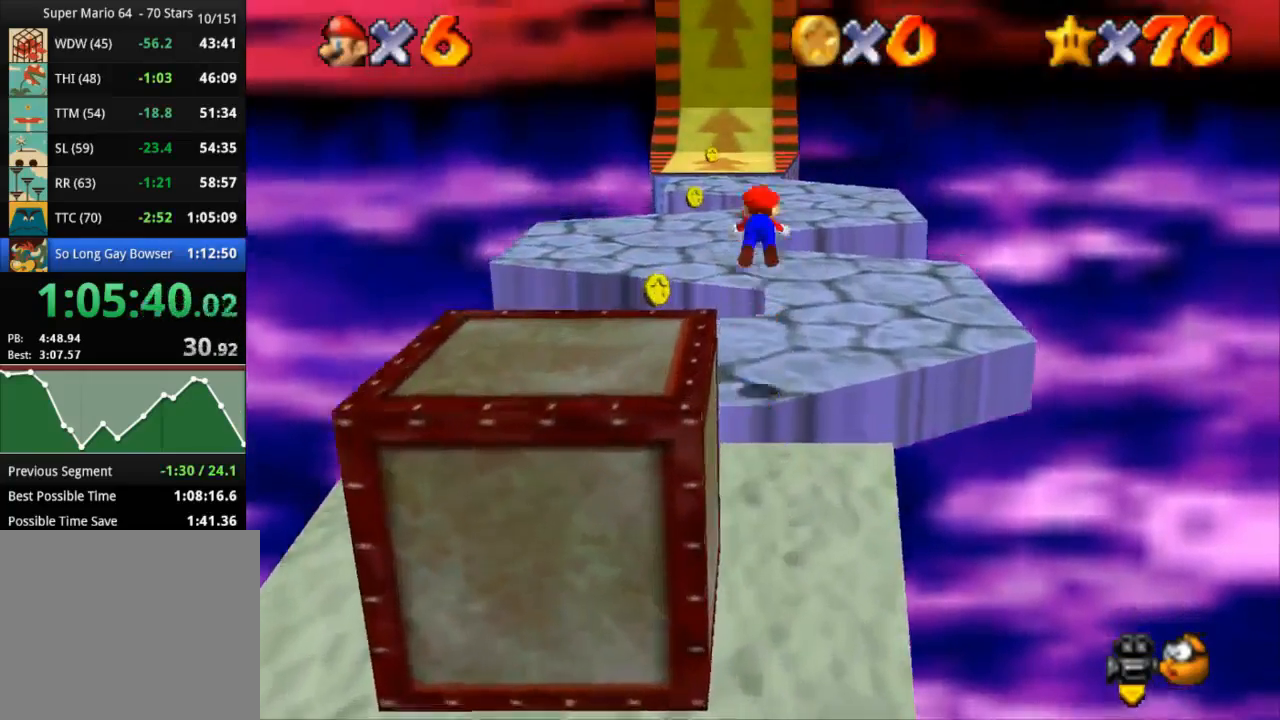
{"buttons": ["CROSS", "SQUARE"], "left_stick": "up-left", "right_stick": "center", "events": [[250, "left_stick", "up-left"]]}
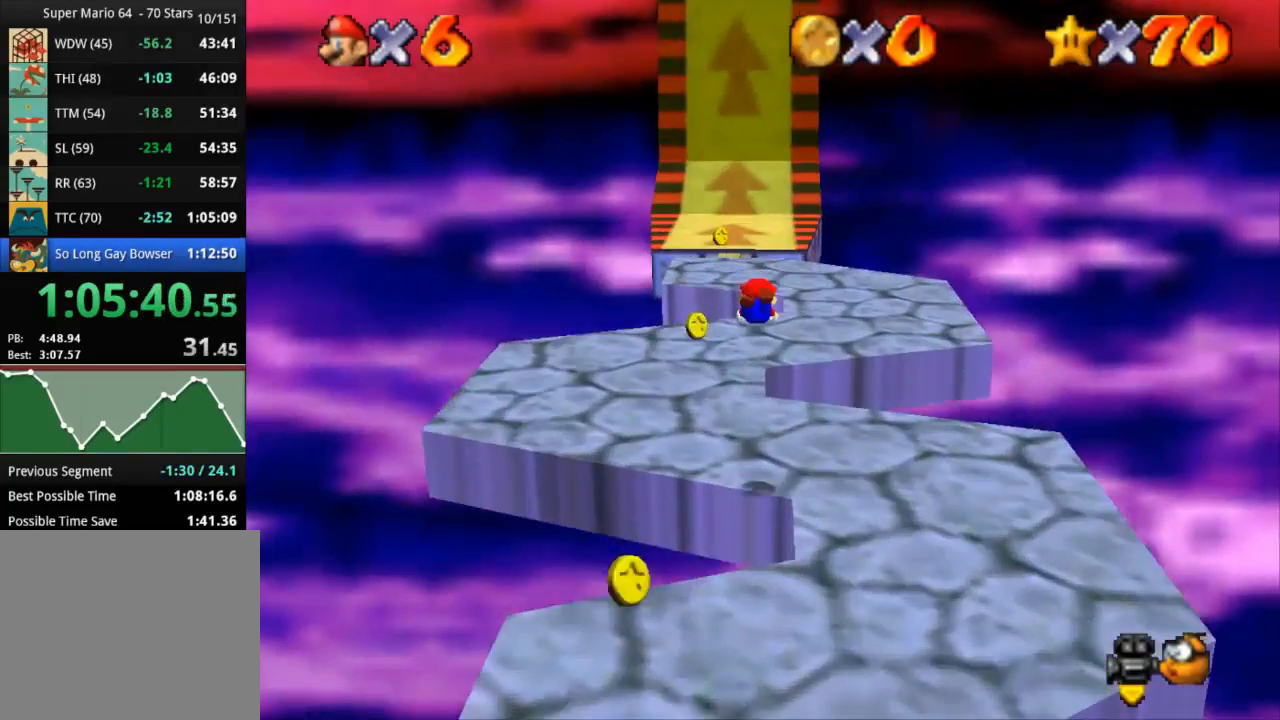
{"buttons": [], "left_stick": "up-right", "right_stick": "center", "events": [[84, "CROSS", "up"], [84, "SQUARE", "up"], [134, "left_stick", "up"], [334, "CROSS", "down"], [334, "left_stick", "up-right"], [501, "CROSS", "up"]]}
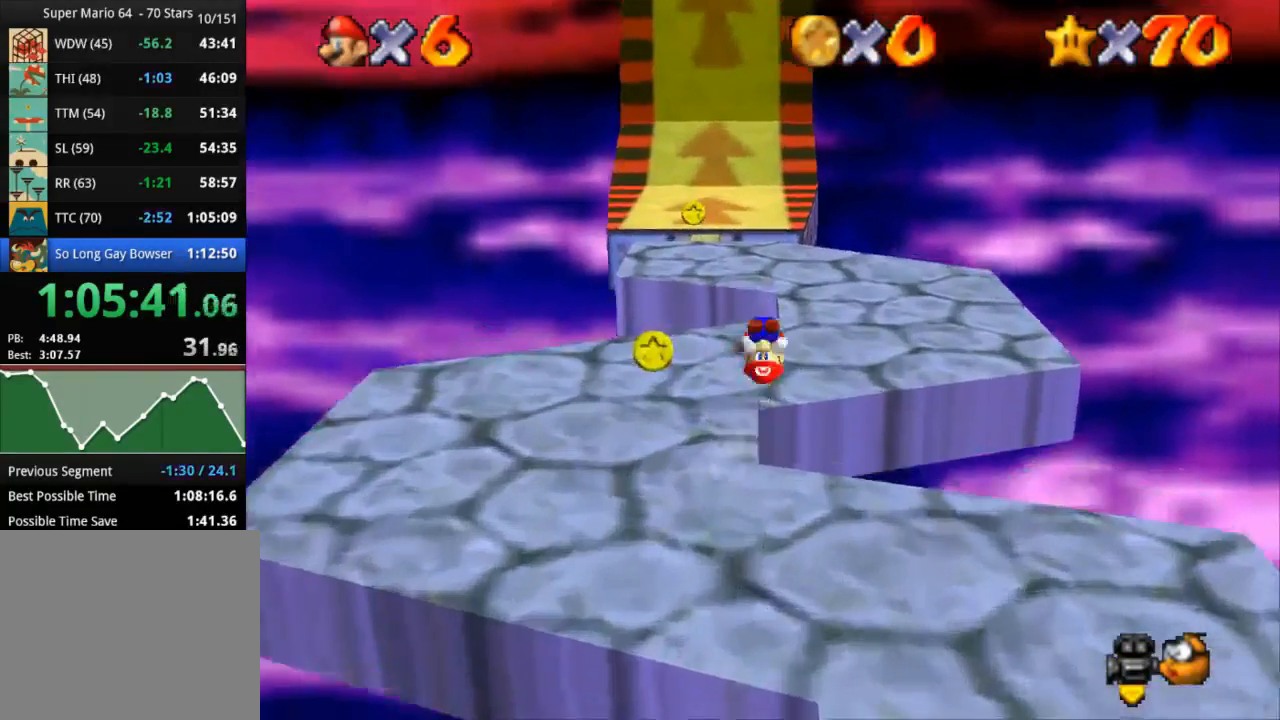
{"buttons": ["CROSS", "SQUARE"], "left_stick": "up", "right_stick": "center", "events": [[300, "left_stick", "up"], [467, "CROSS", "down"], [467, "SQUARE", "down"]]}
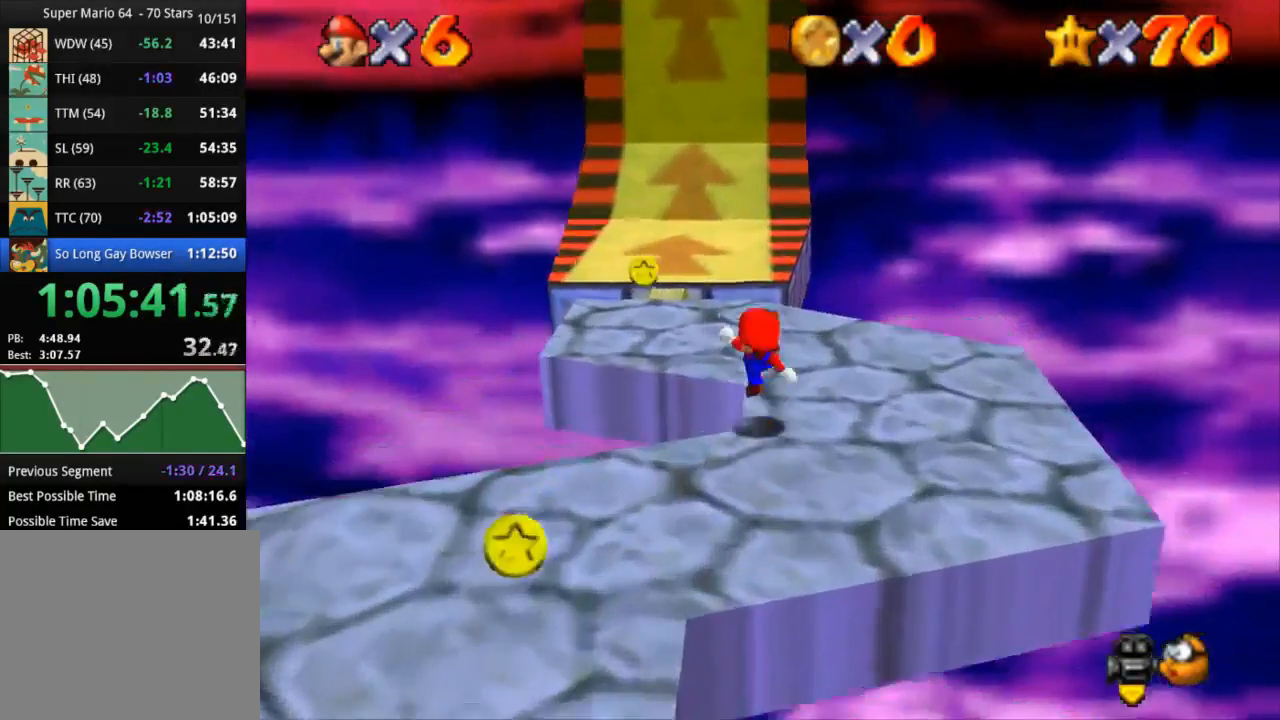
{"buttons": ["CROSS"], "left_stick": "up", "right_stick": "center", "events": [[351, "SQUARE", "up"], [434, "CROSS", "up"], [467, "CROSS", "down"]]}
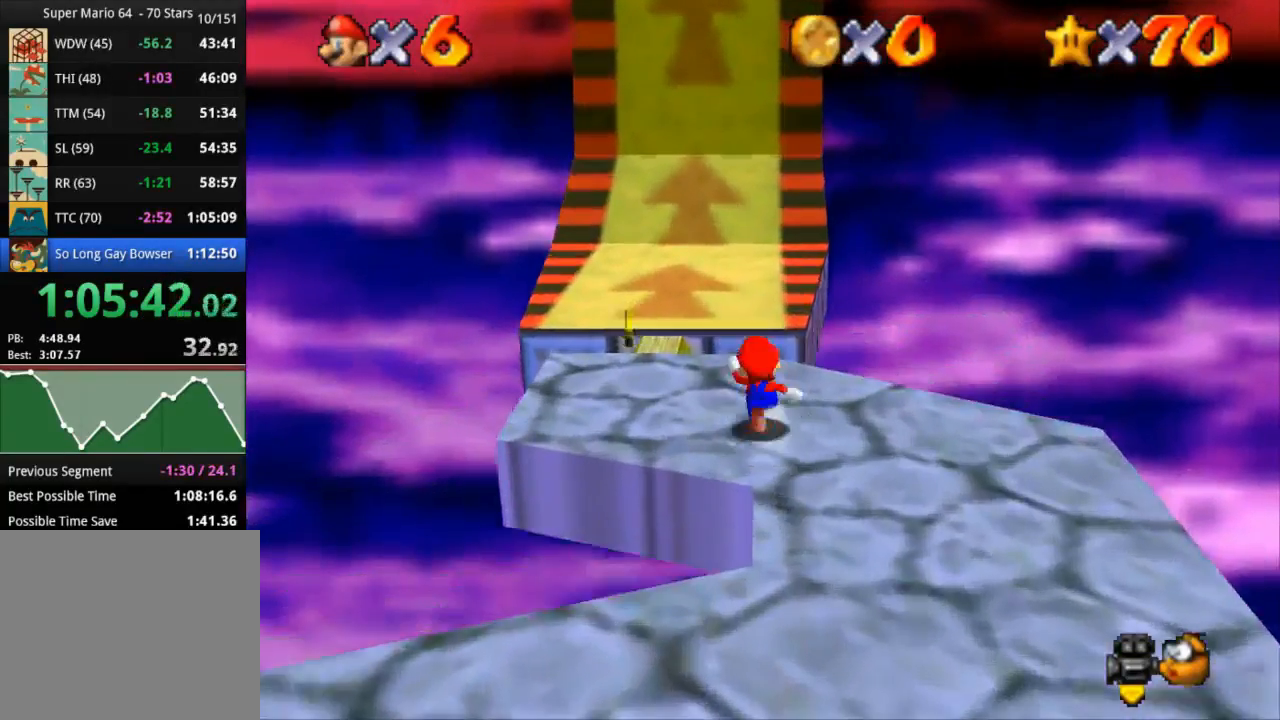
{"buttons": [], "left_stick": "up-right", "right_stick": "center", "events": [[83, "SQUARE", "down"], [300, "CROSS", "up"], [300, "SQUARE", "up"], [417, "left_stick", "up-right"]]}
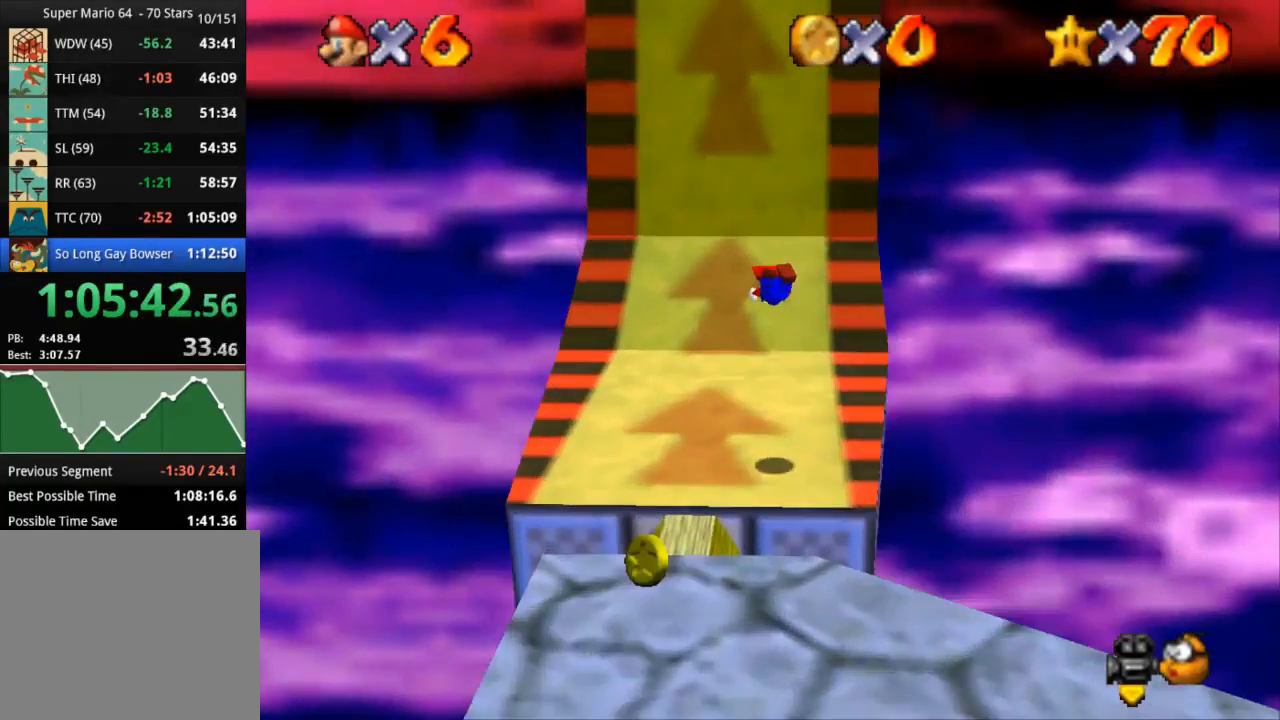
{"buttons": ["CROSS"], "left_stick": "up", "right_stick": "center", "events": [[417, "left_stick", "up"], [434, "CROSS", "down"]]}
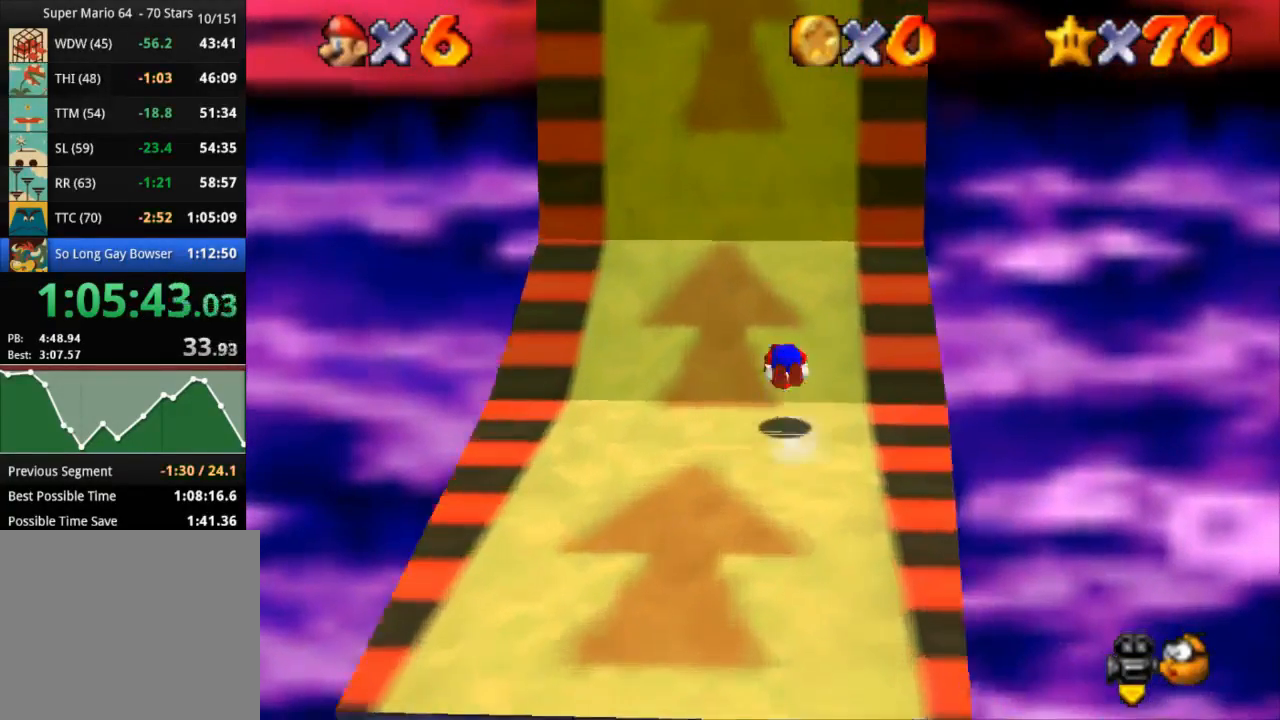
{"buttons": [], "left_stick": "up", "right_stick": "center", "events": [[83, "CROSS", "up"]]}
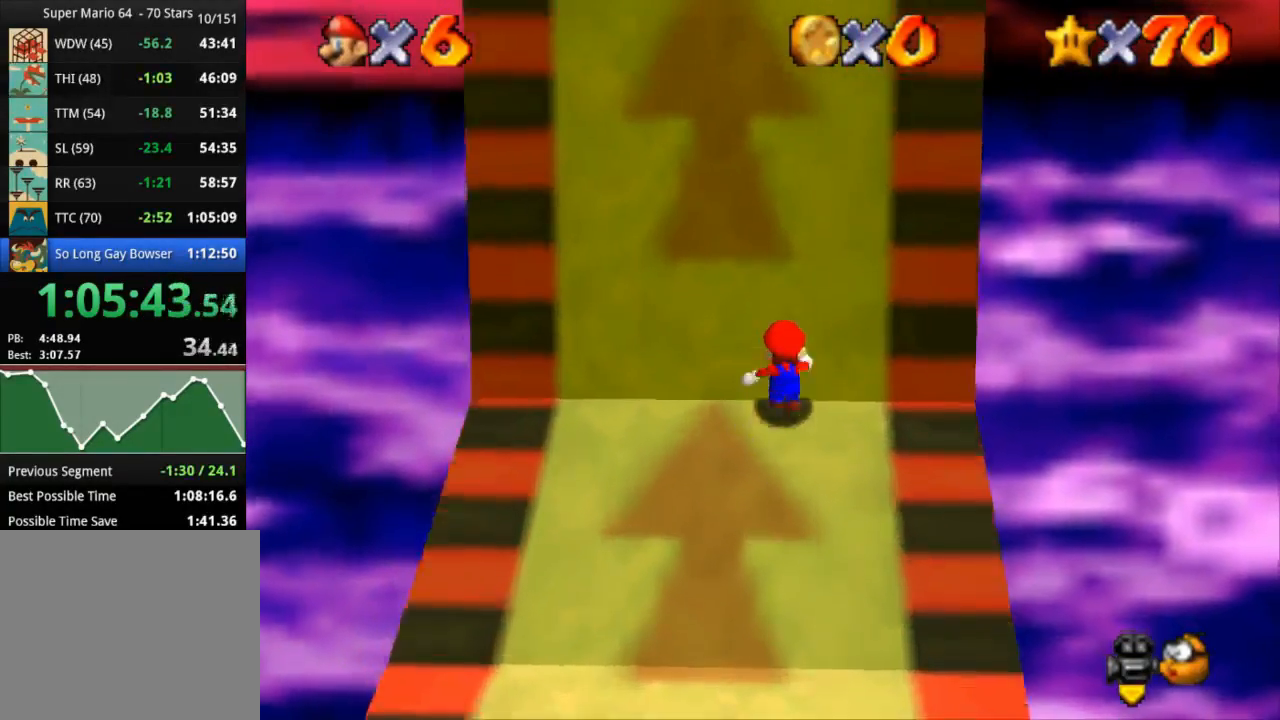
{"buttons": [], "left_stick": "up", "right_stick": "center", "events": []}
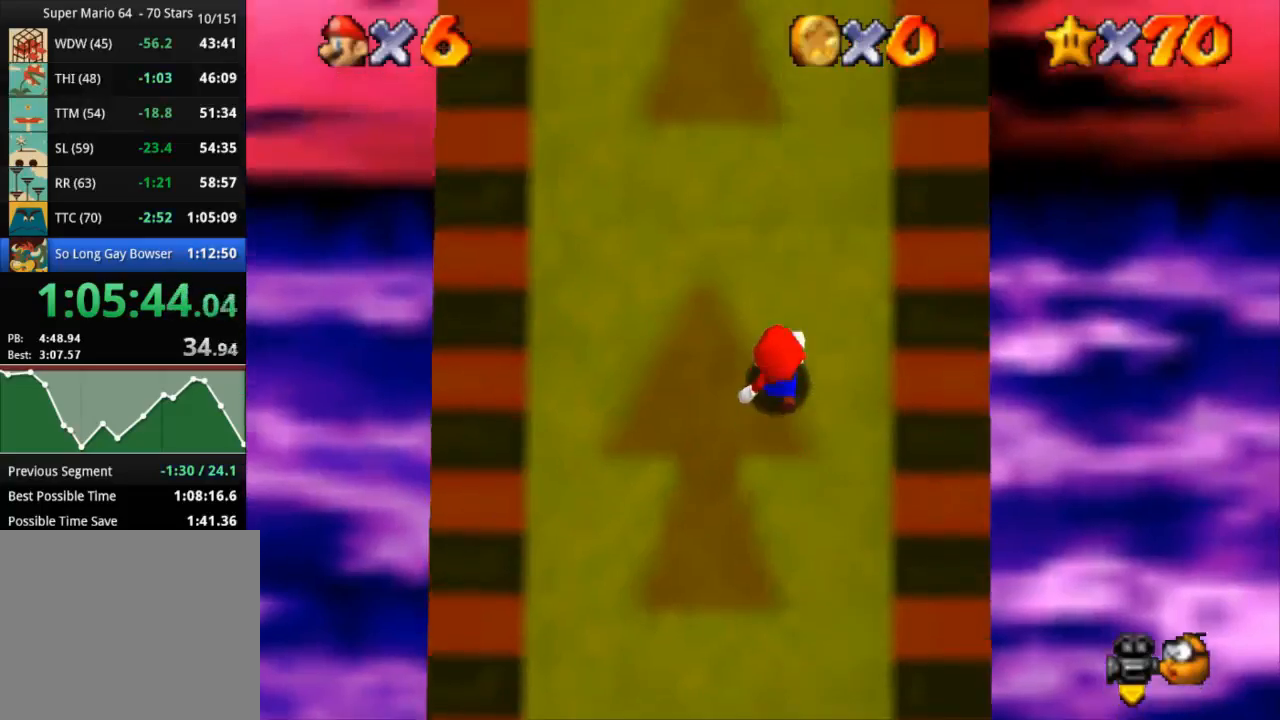
{"buttons": [], "left_stick": "up", "right_stick": "center", "events": []}
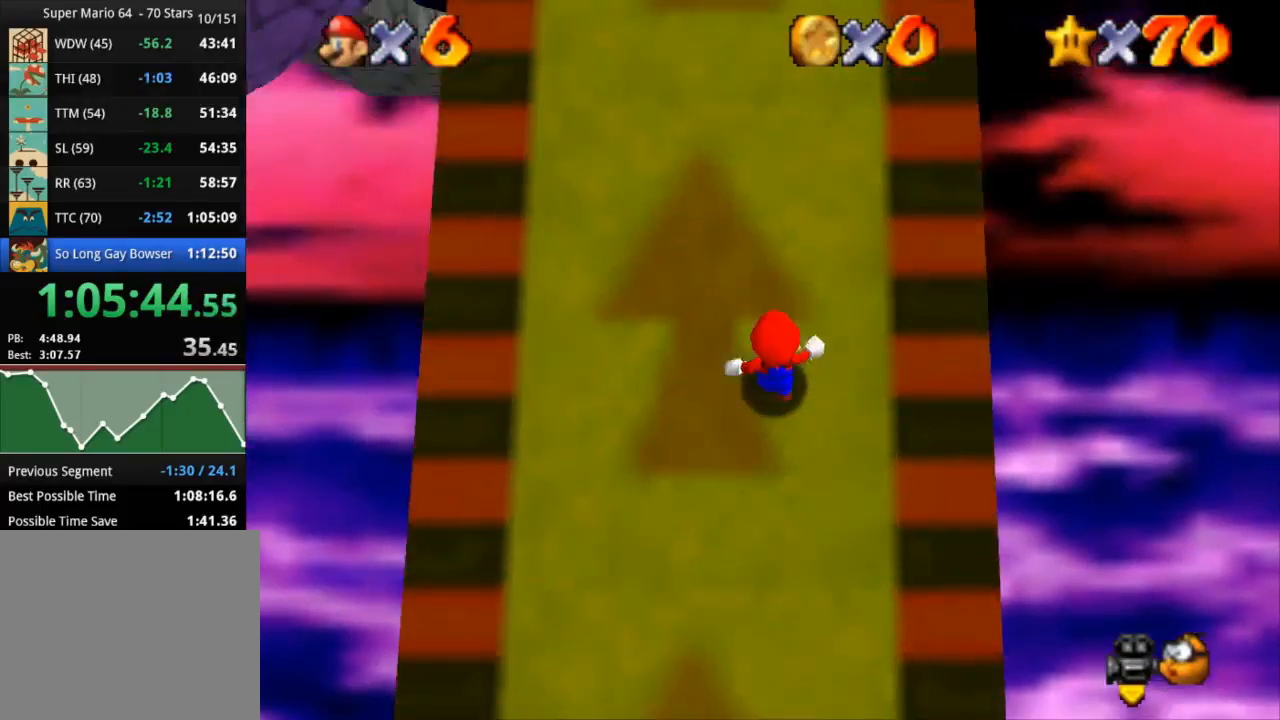
{"buttons": [], "left_stick": "up", "right_stick": "center", "events": []}
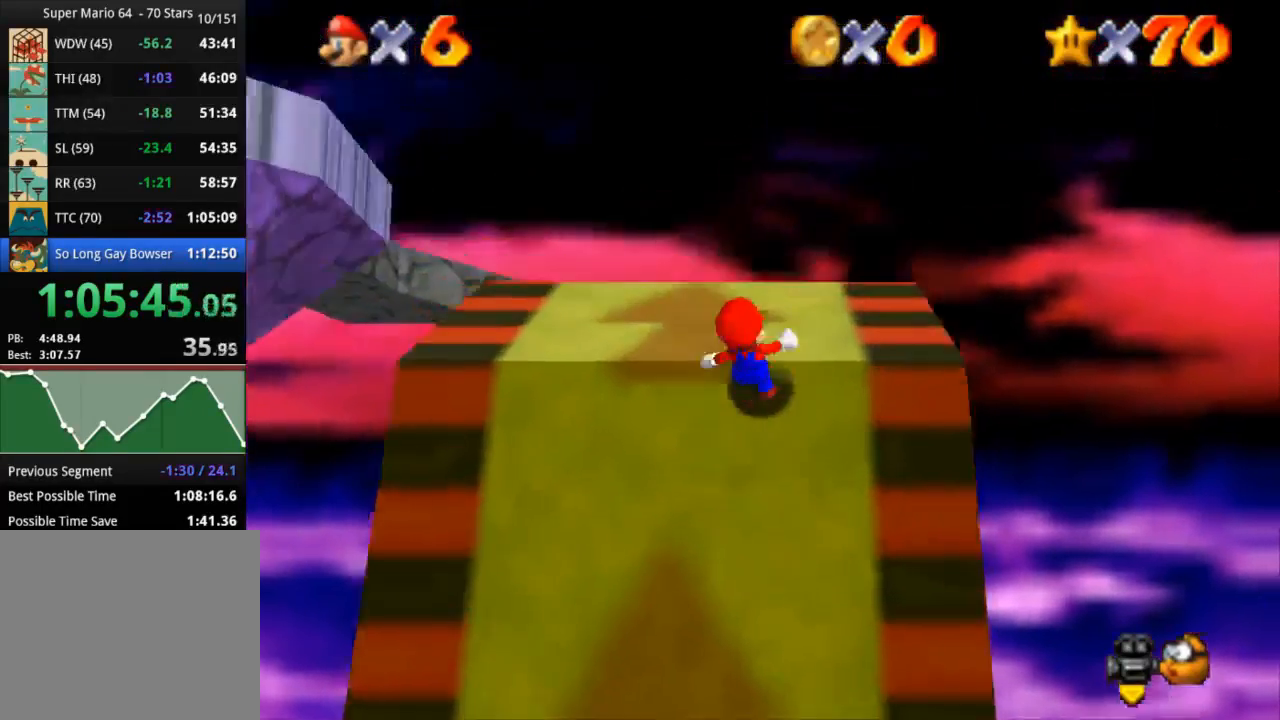
{"buttons": [], "left_stick": "center", "right_stick": "center", "events": [[267, "right_stick", "right"], [367, "left_stick", "center"], [500, "right_stick", "center"]]}
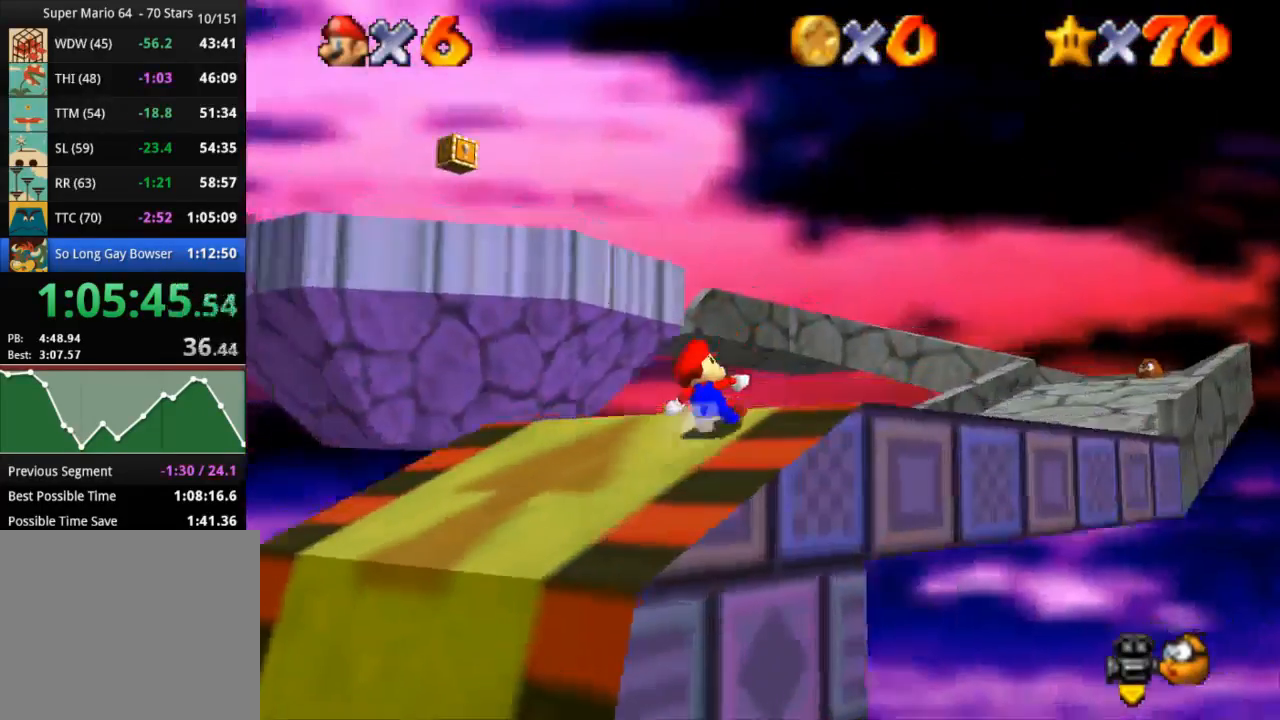
{"buttons": [], "left_stick": "up-left", "right_stick": "center", "events": [[250, "left_stick", "up"], [317, "left_stick", "up-left"]]}
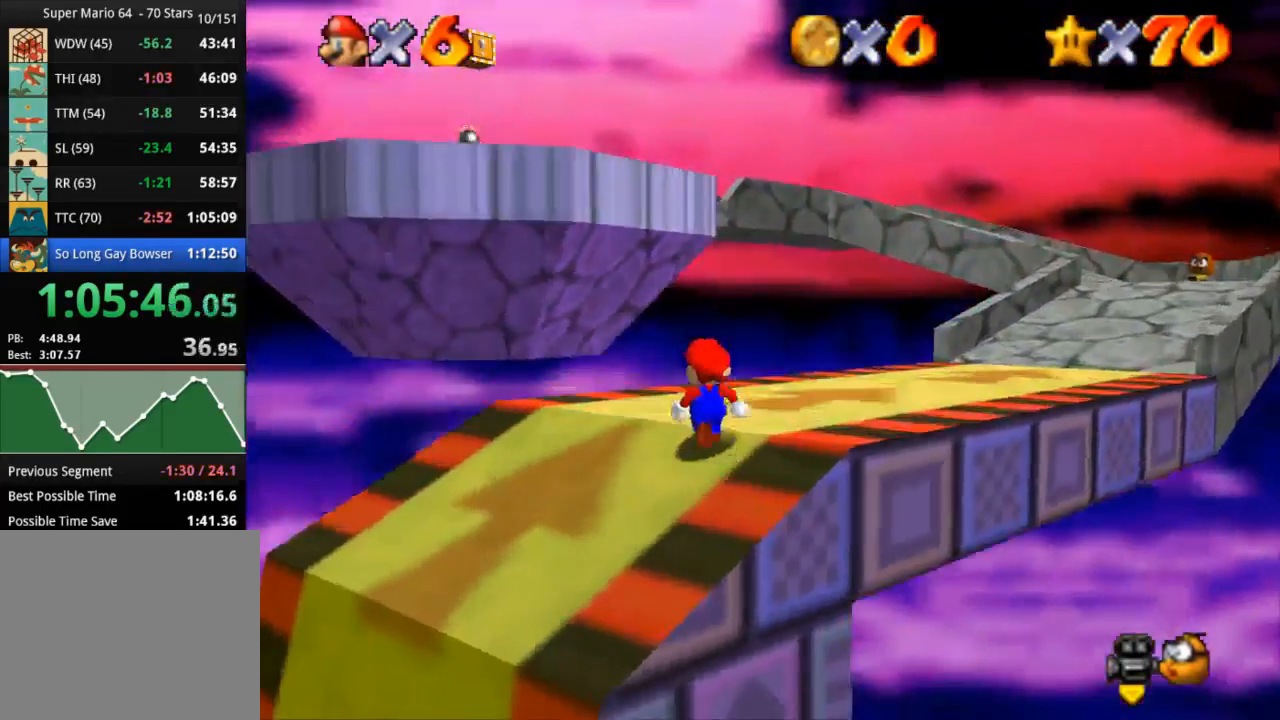
{"buttons": ["CROSS"], "left_stick": "up", "right_stick": "down", "events": [[16, "CROSS", "down"], [16, "SQUARE", "down"], [150, "SQUARE", "up"], [183, "CROSS", "up"], [200, "left_stick", "up"], [417, "CROSS", "down"], [500, "right_stick", "down"]]}
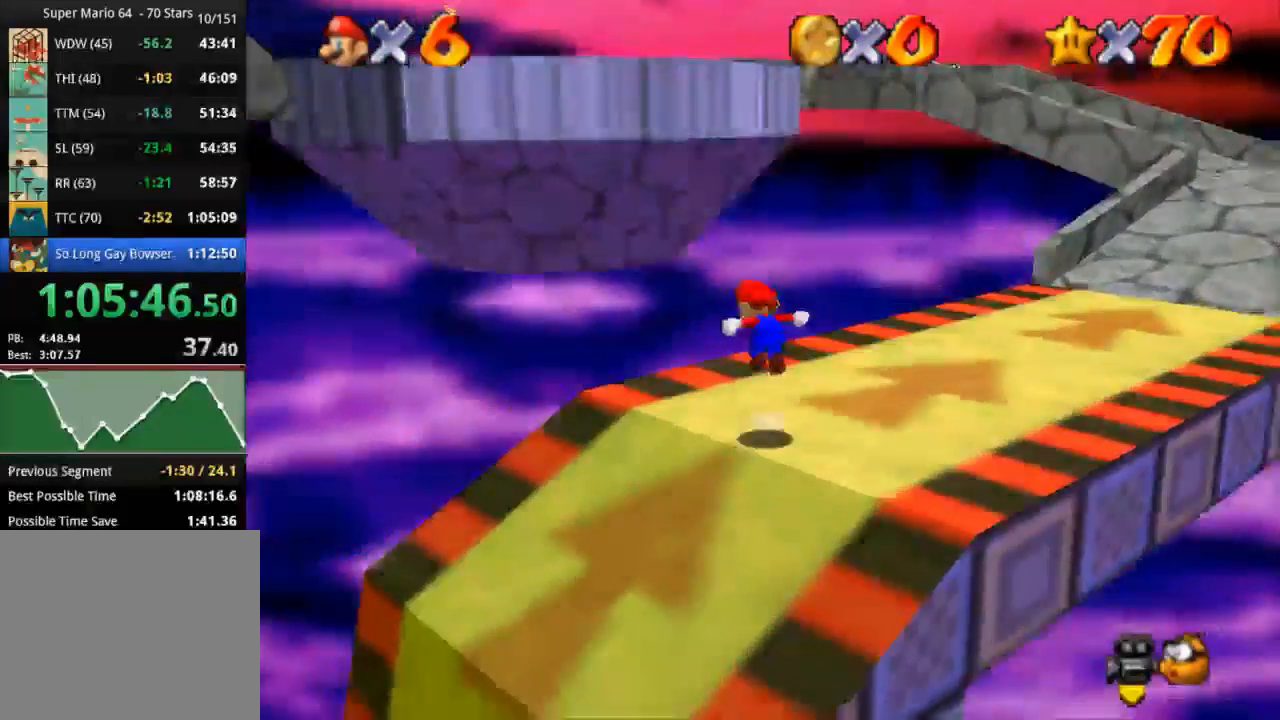
{"buttons": ["L3"], "left_stick": "up", "right_stick": "down", "events": [[17, "CROSS", "up"], [417, "L3", "down"]]}